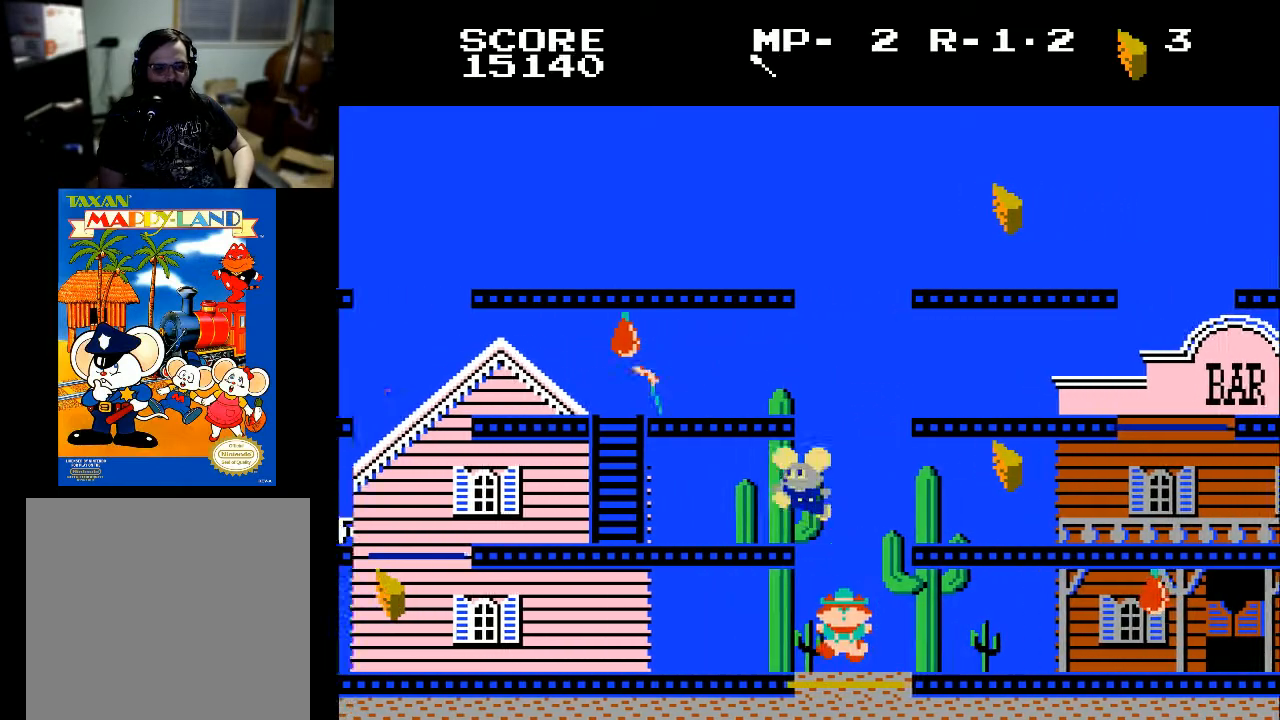
Gameplay with a controller (Xbox layout); each line is a JSON object with the inputs held at the frame after it. "events" lists button and stick changes between this image and that frame as [ms after this image, input, new state], when the widget could be followed in between.
{"buttons": ["DPAD_LEFT"], "left_stick": "center", "right_stick": "center", "events": []}
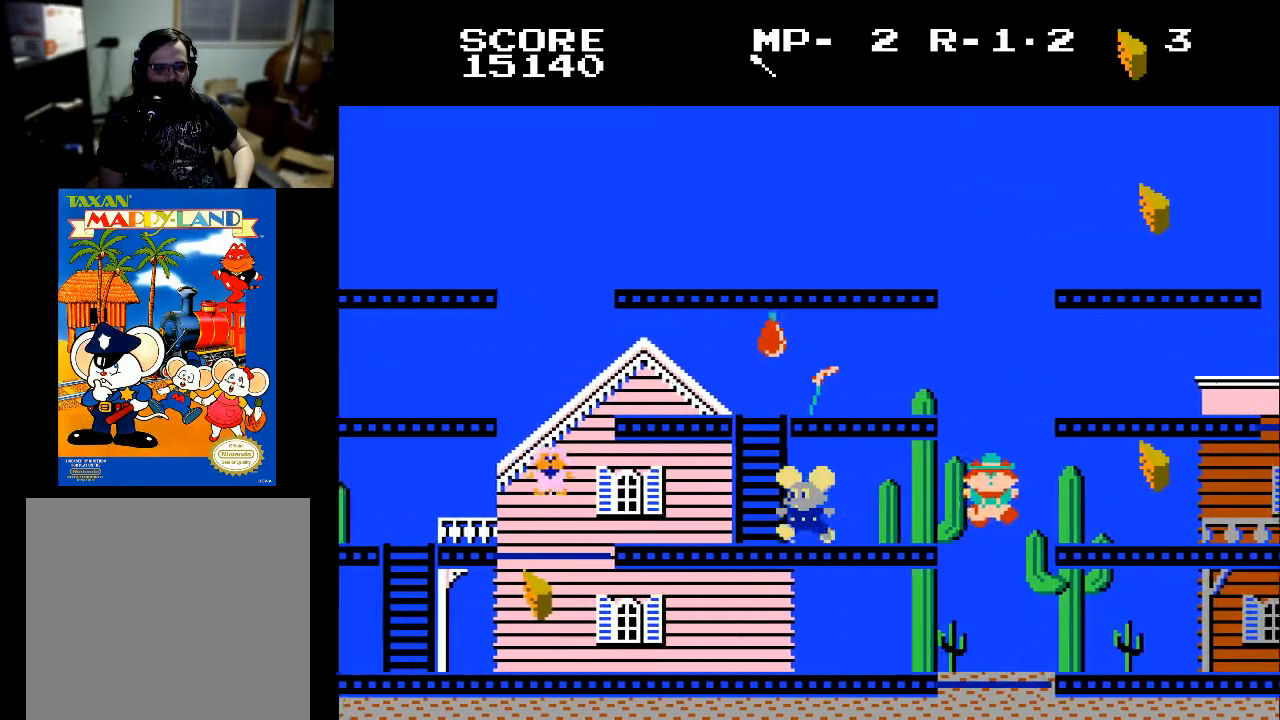
{"buttons": [], "left_stick": "center", "right_stick": "center", "events": [[500, "DPAD_LEFT", "up"]]}
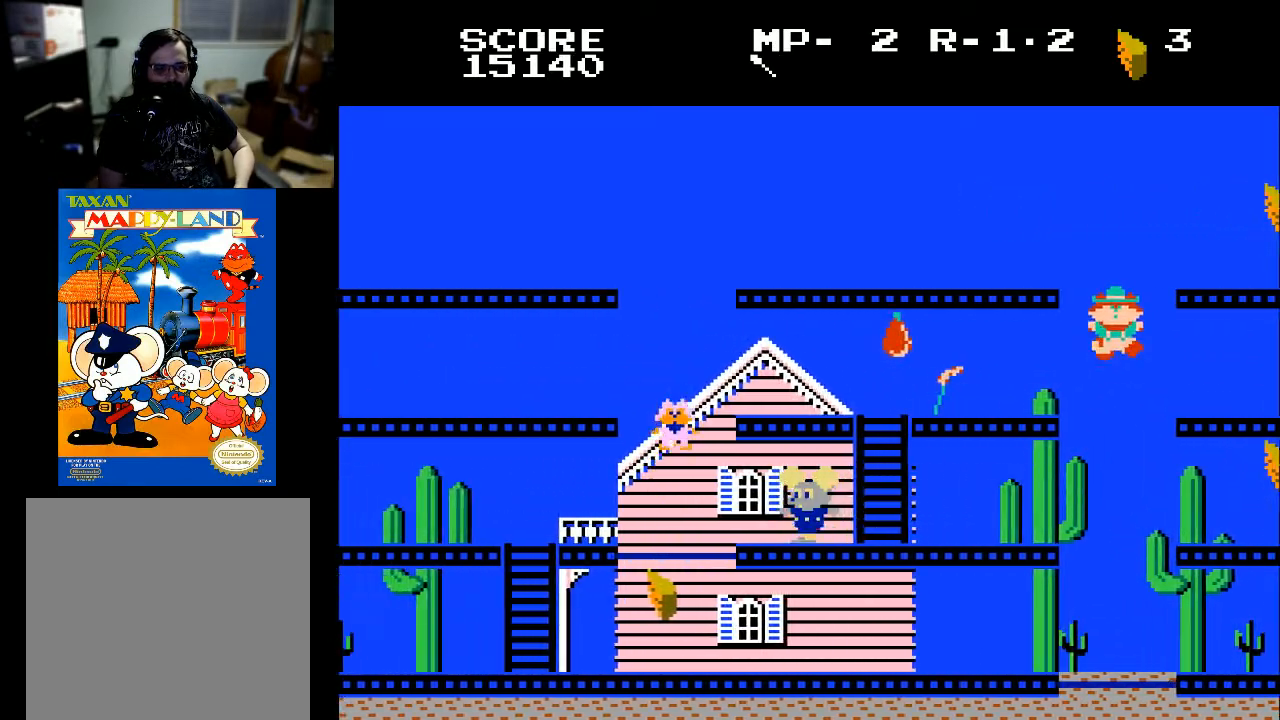
{"buttons": ["DPAD_RIGHT"], "left_stick": "center", "right_stick": "center", "events": [[100, "DPAD_RIGHT", "down"]]}
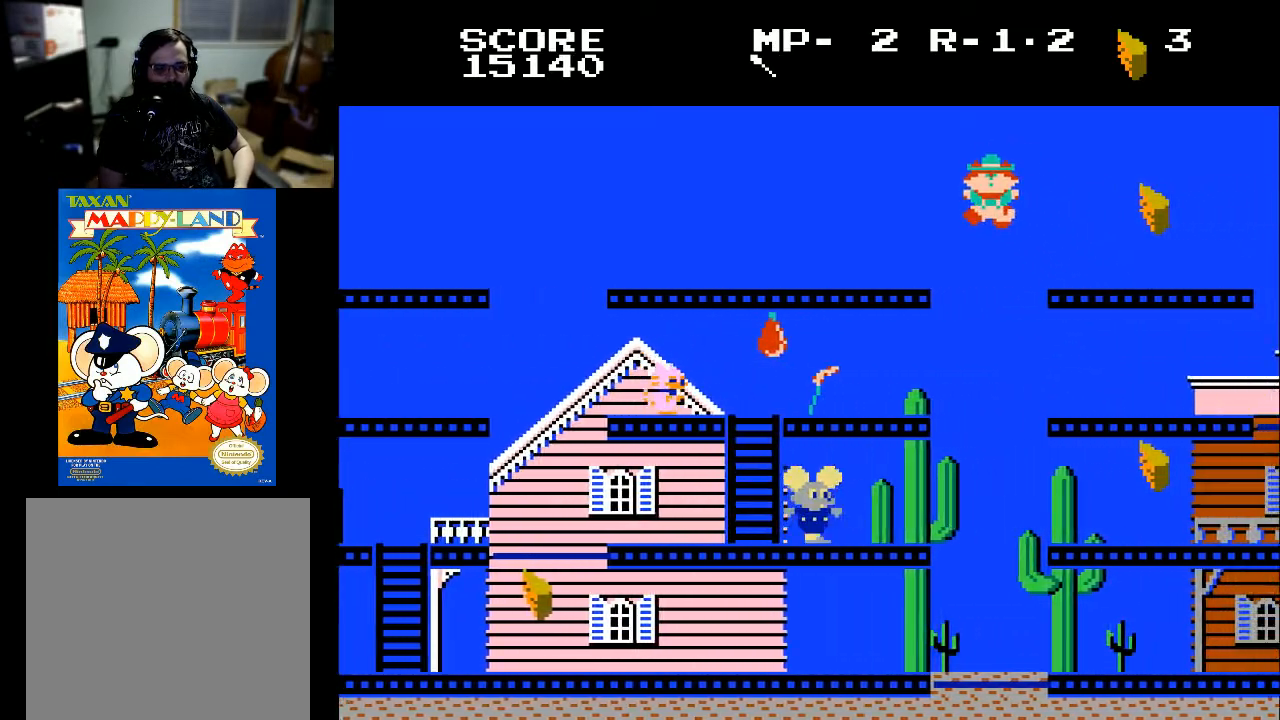
{"buttons": ["DPAD_RIGHT"], "left_stick": "center", "right_stick": "center", "events": []}
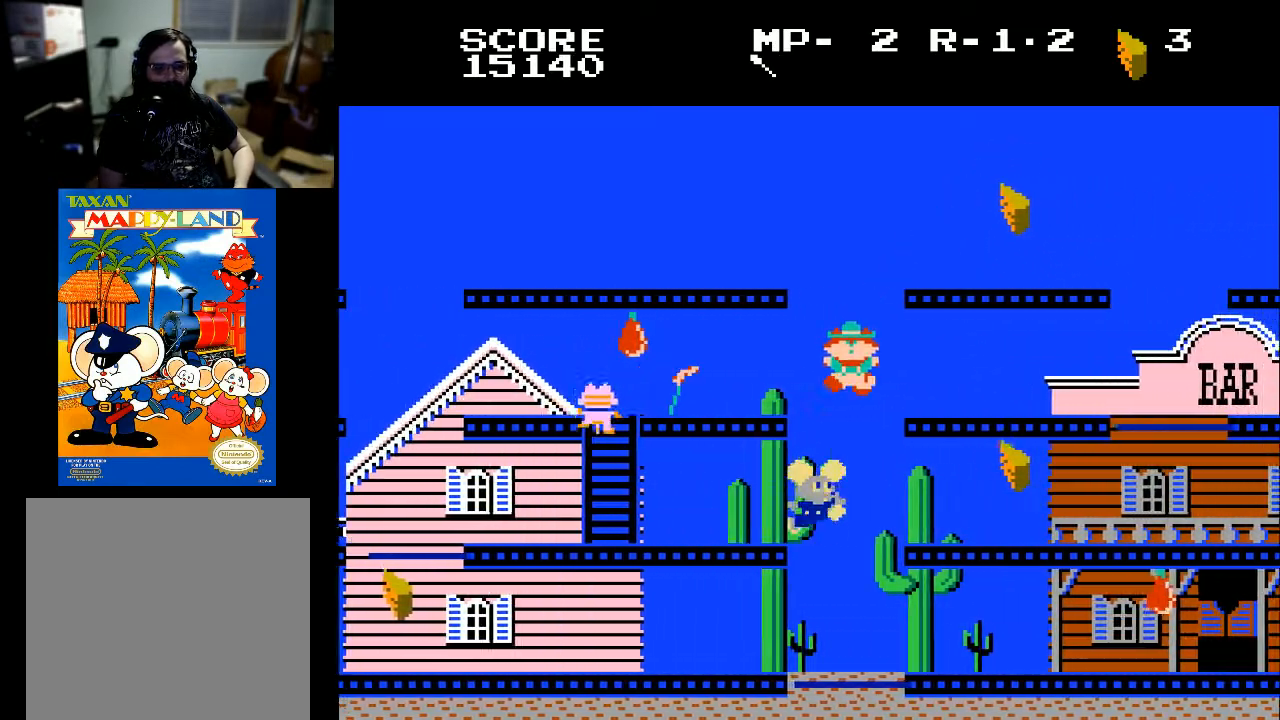
{"buttons": ["DPAD_LEFT"], "left_stick": "center", "right_stick": "center", "events": [[67, "DPAD_RIGHT", "up"], [133, "DPAD_LEFT", "down"]]}
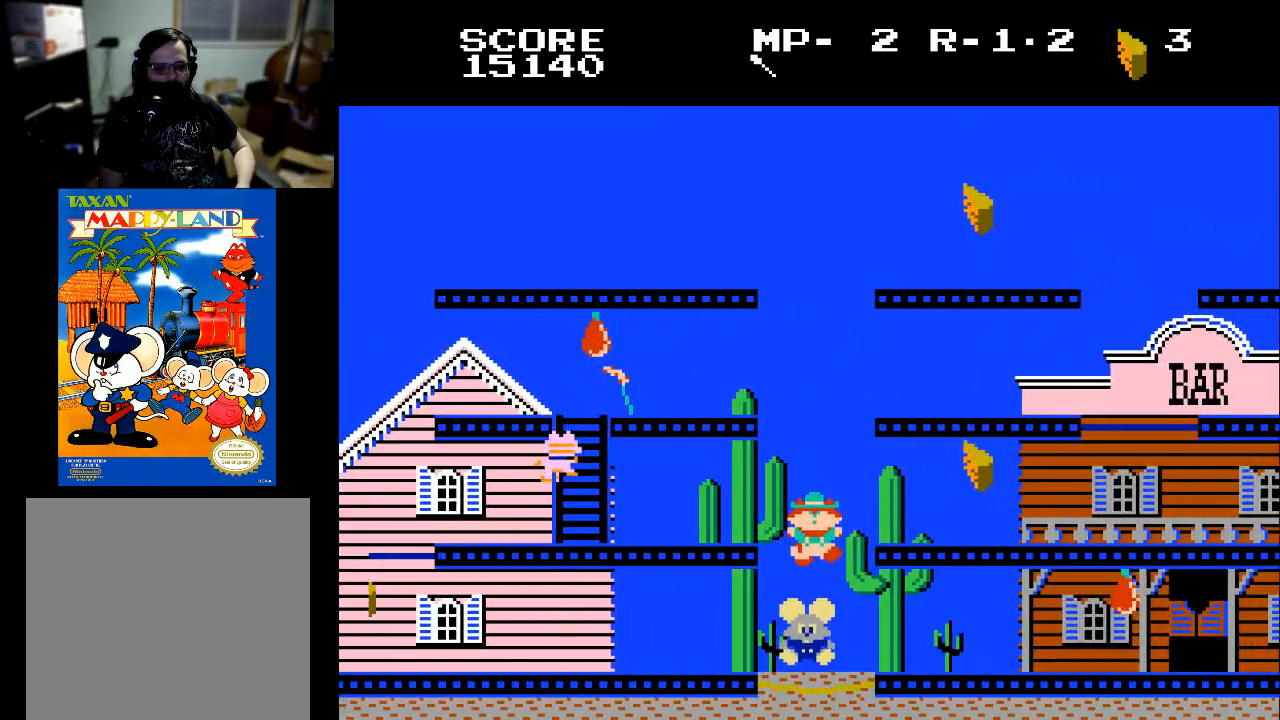
{"buttons": ["DPAD_LEFT"], "left_stick": "center", "right_stick": "center", "events": []}
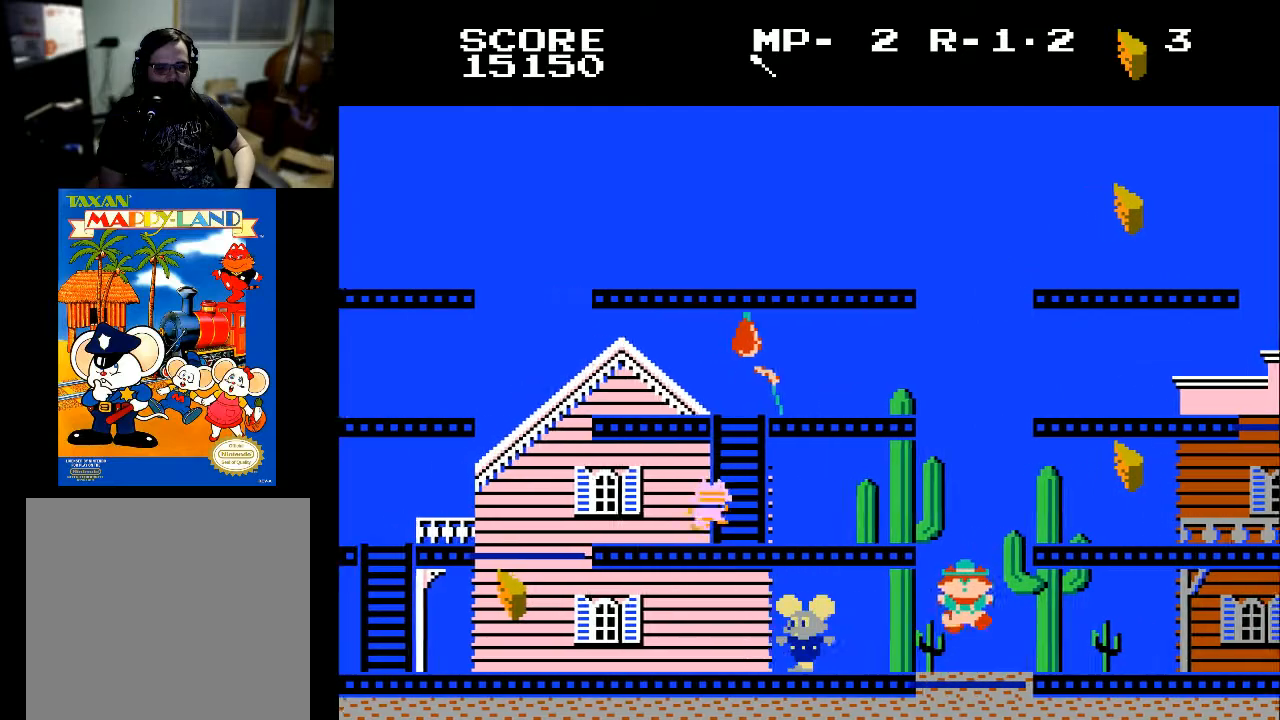
{"buttons": ["DPAD_LEFT"], "left_stick": "center", "right_stick": "center", "events": []}
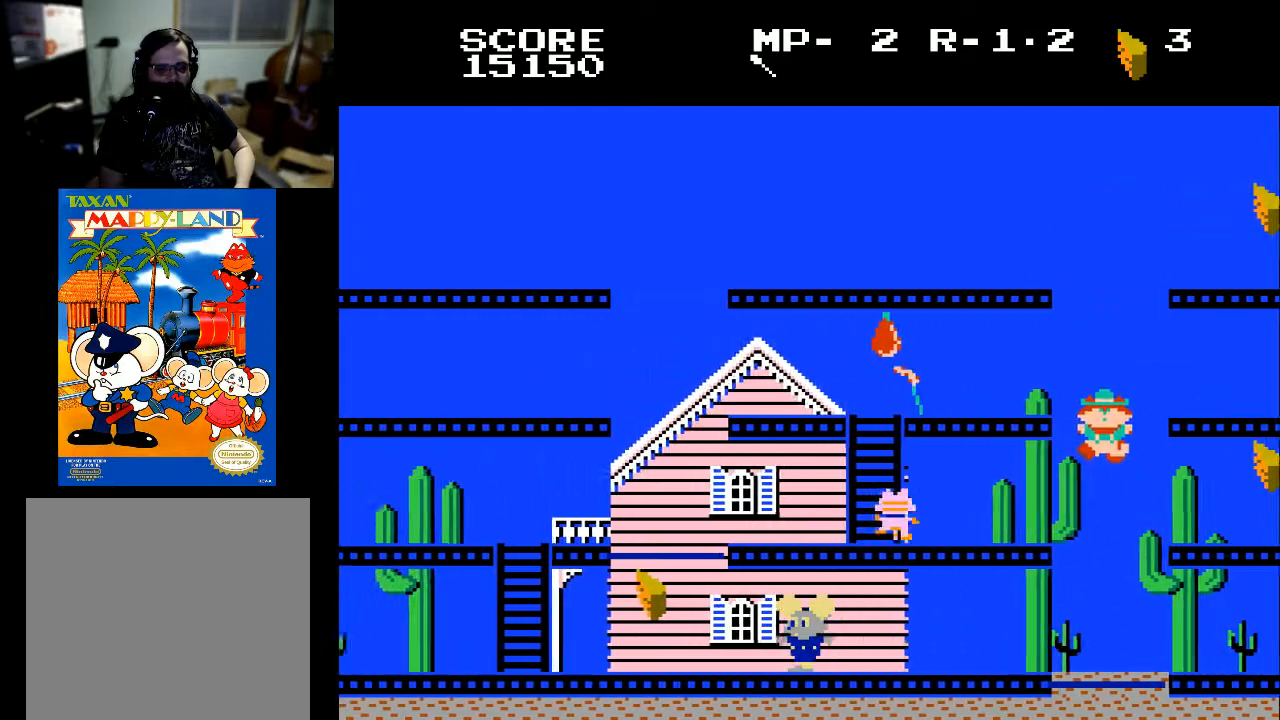
{"buttons": ["DPAD_LEFT"], "left_stick": "center", "right_stick": "center", "events": []}
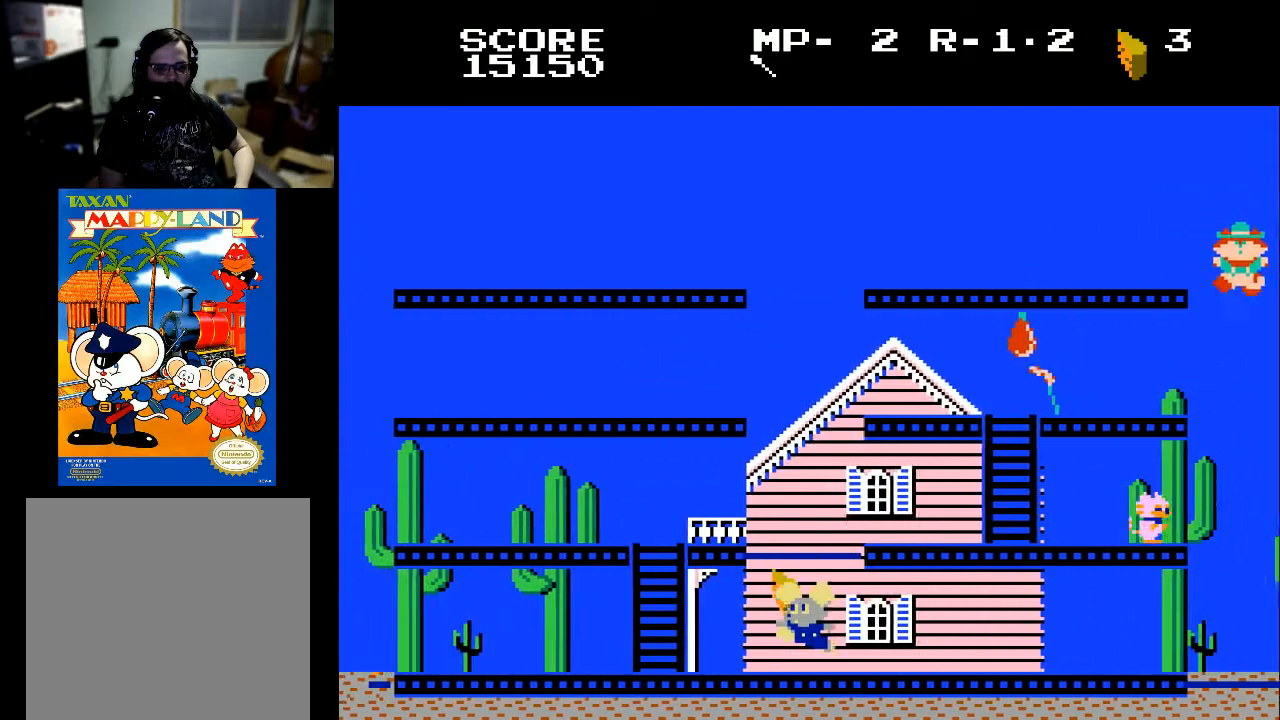
{"buttons": ["DPAD_LEFT"], "left_stick": "center", "right_stick": "center", "events": [[33, "X", "down"], [133, "X", "up"]]}
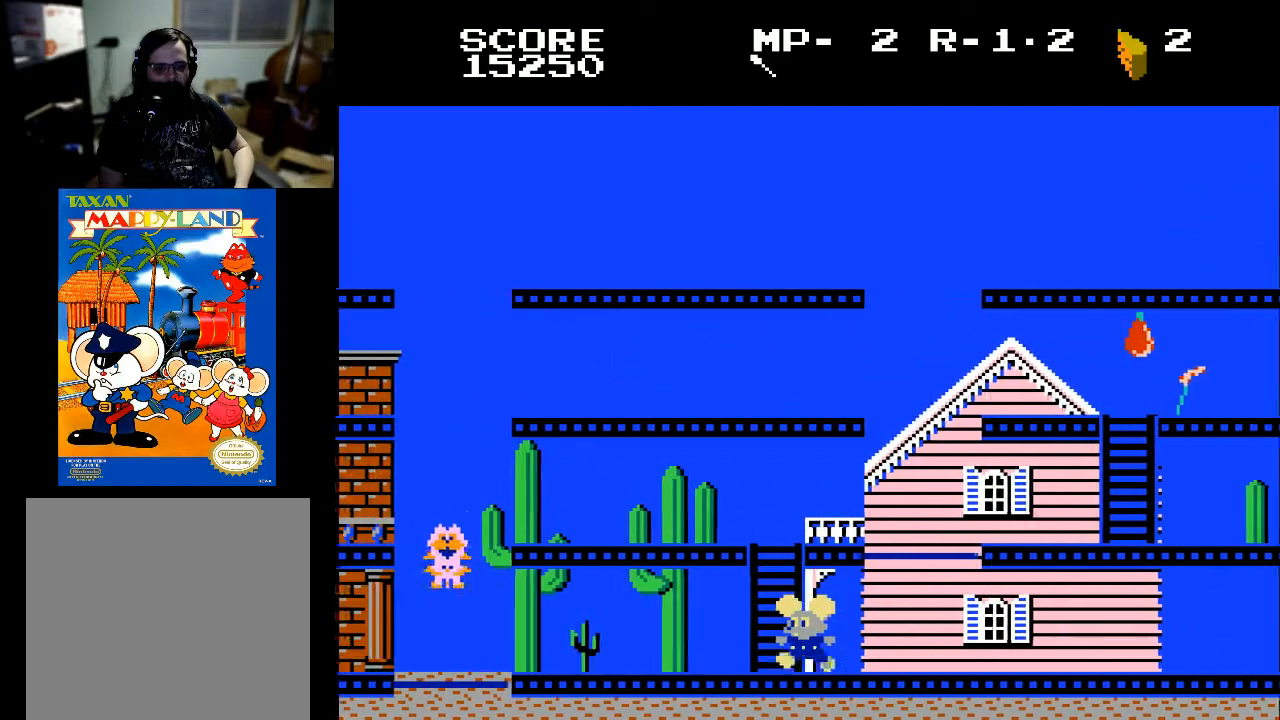
{"buttons": ["DPAD_LEFT"], "left_stick": "center", "right_stick": "center", "events": [[67, "DPAD_LEFT", "up"], [67, "DPAD_UP", "down"], [433, "DPAD_LEFT", "down"], [433, "DPAD_UP", "up"]]}
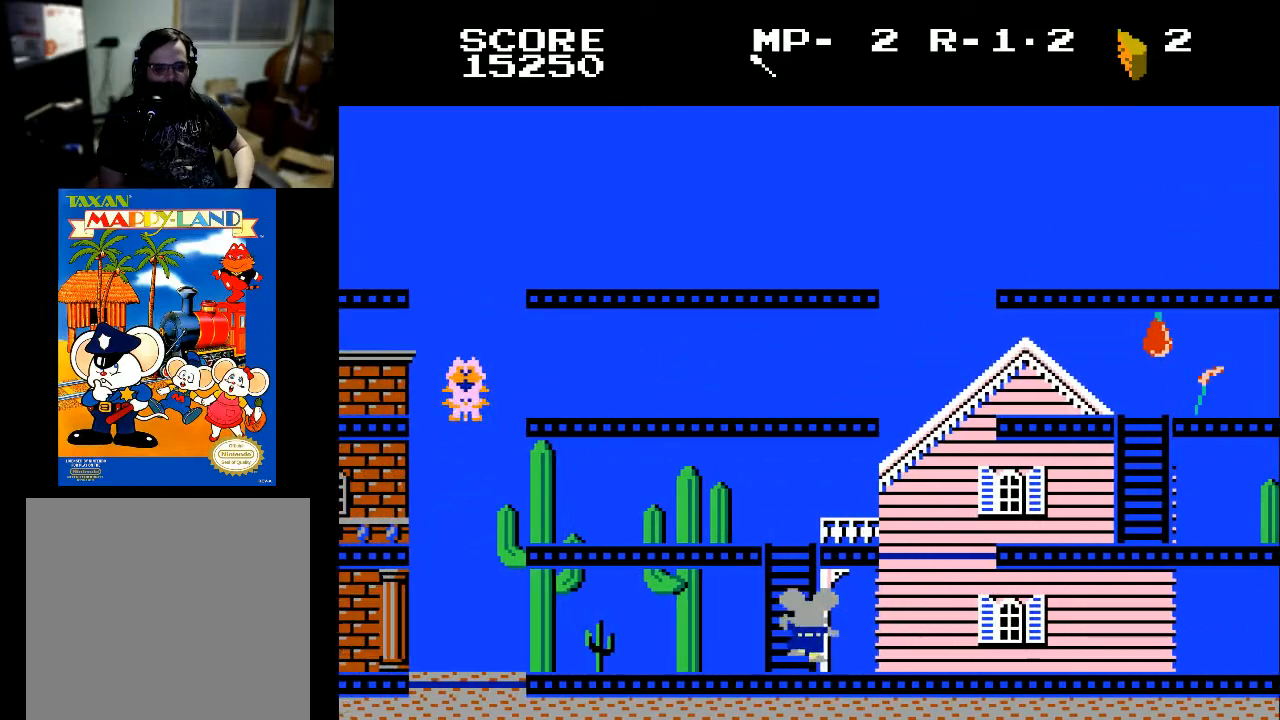
{"buttons": ["DPAD_UP"], "left_stick": "center", "right_stick": "center", "events": [[33, "DPAD_LEFT", "up"], [33, "DPAD_UP", "down"]]}
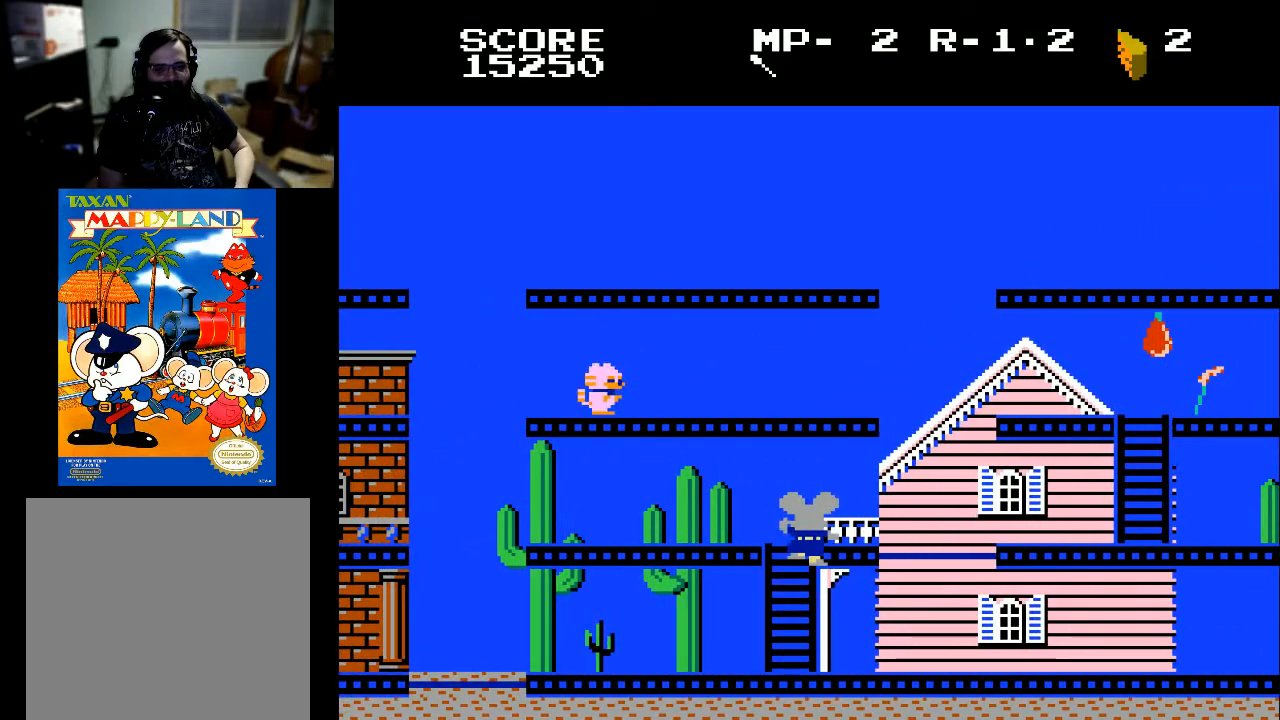
{"buttons": ["DPAD_RIGHT"], "left_stick": "center", "right_stick": "center", "events": [[200, "DPAD_RIGHT", "down"], [267, "DPAD_UP", "up"]]}
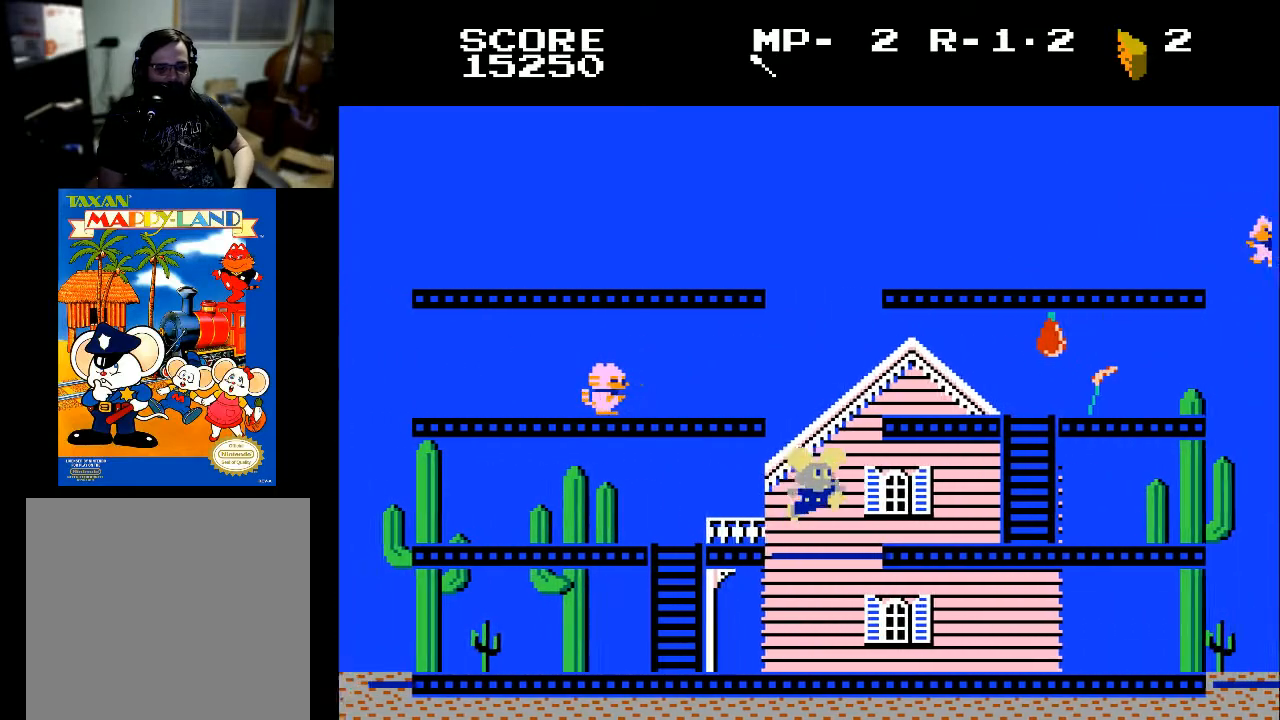
{"buttons": [], "left_stick": "center", "right_stick": "center", "events": [[300, "DPAD_RIGHT", "up"]]}
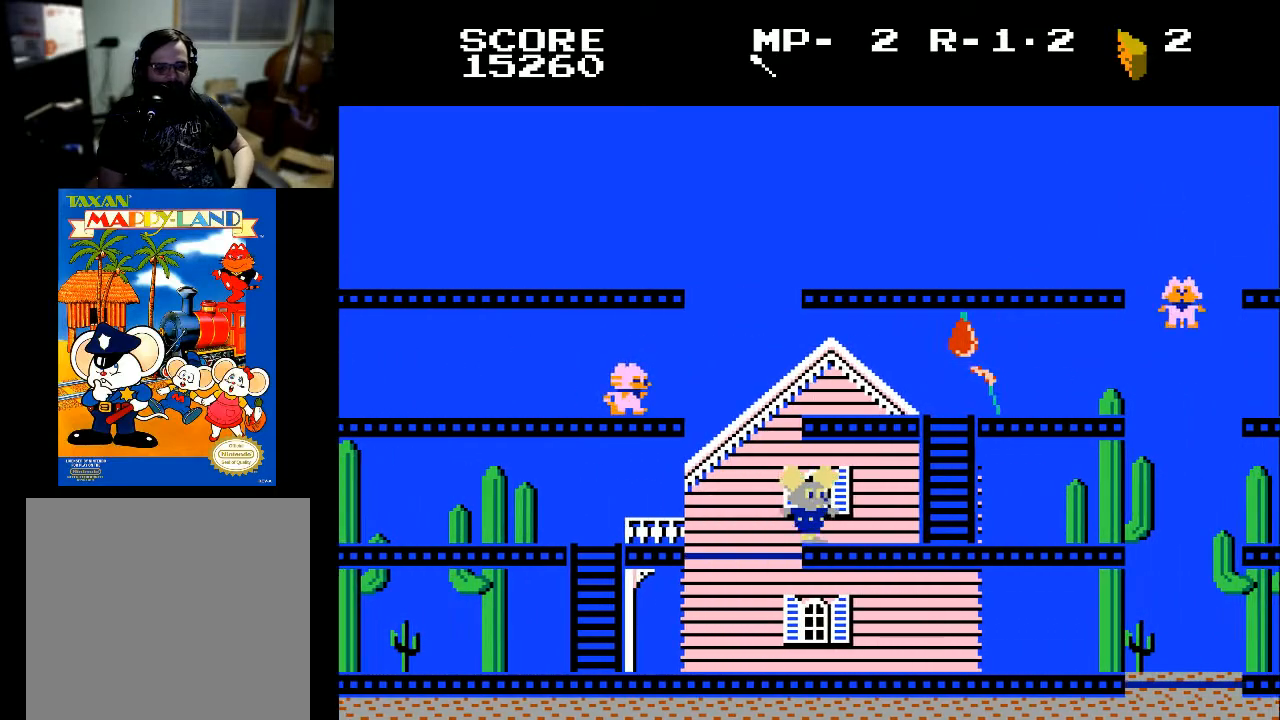
{"buttons": ["DPAD_RIGHT"], "left_stick": "center", "right_stick": "center", "events": [[133, "DPAD_RIGHT", "down"]]}
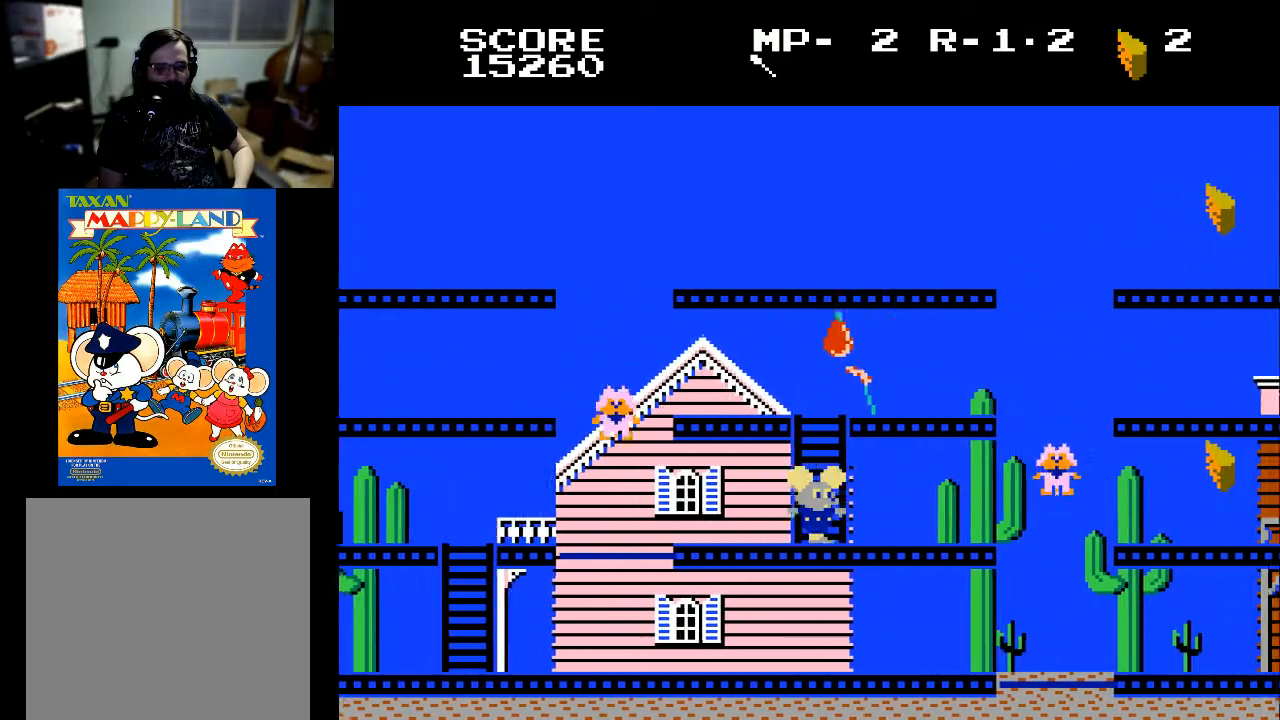
{"buttons": ["DPAD_RIGHT"], "left_stick": "center", "right_stick": "center", "events": []}
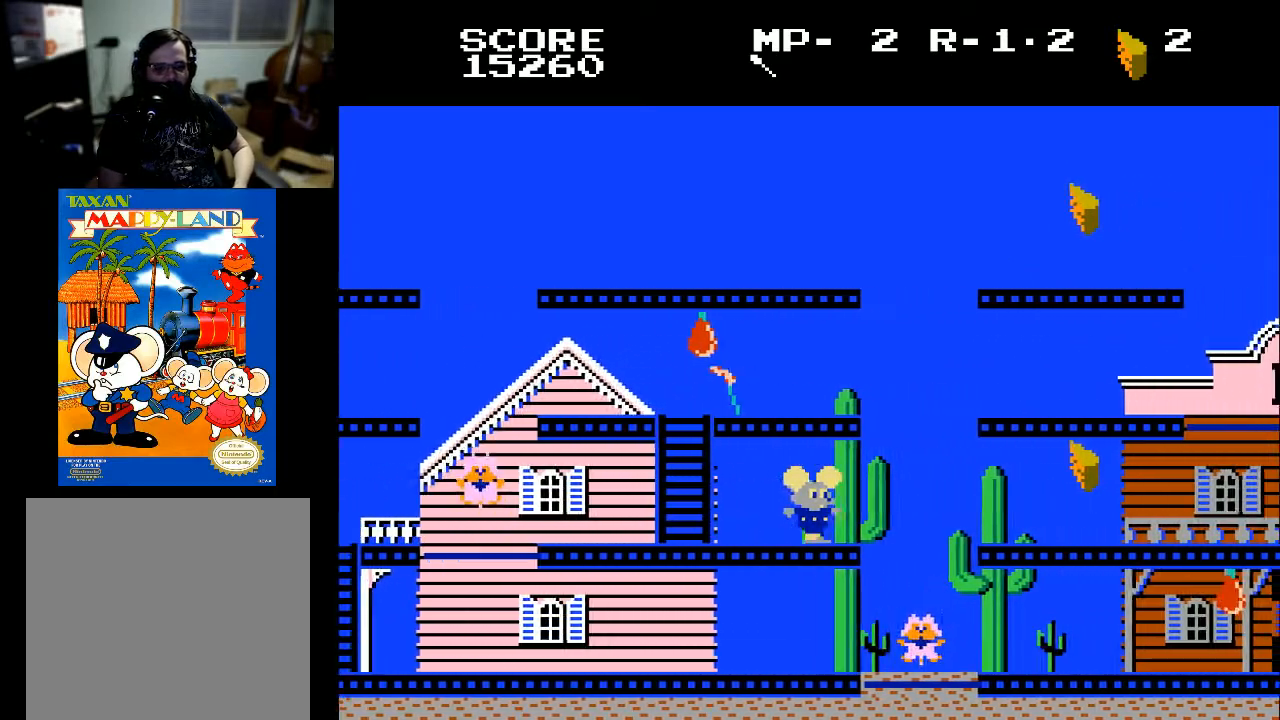
{"buttons": [], "left_stick": "center", "right_stick": "center", "events": [[433, "DPAD_RIGHT", "up"]]}
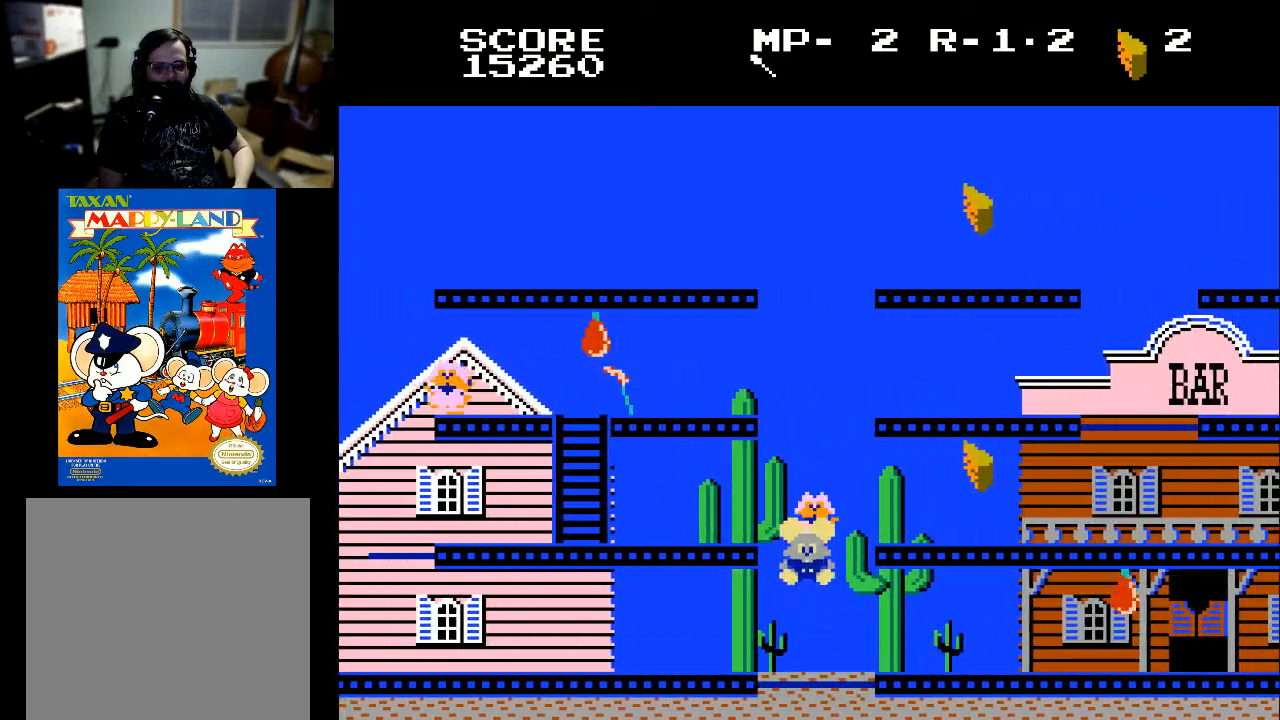
{"buttons": [], "left_stick": "center", "right_stick": "center", "events": []}
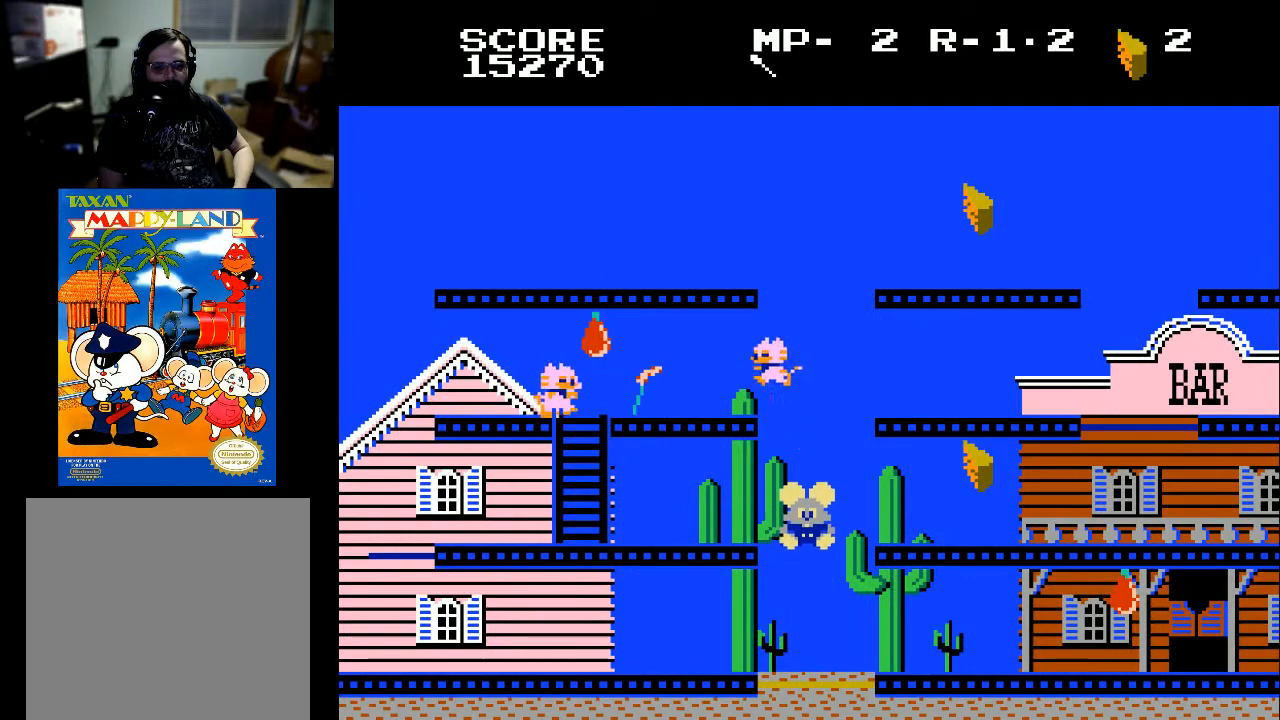
{"buttons": ["DPAD_RIGHT"], "left_stick": "center", "right_stick": "center", "events": [[67, "DPAD_RIGHT", "down"]]}
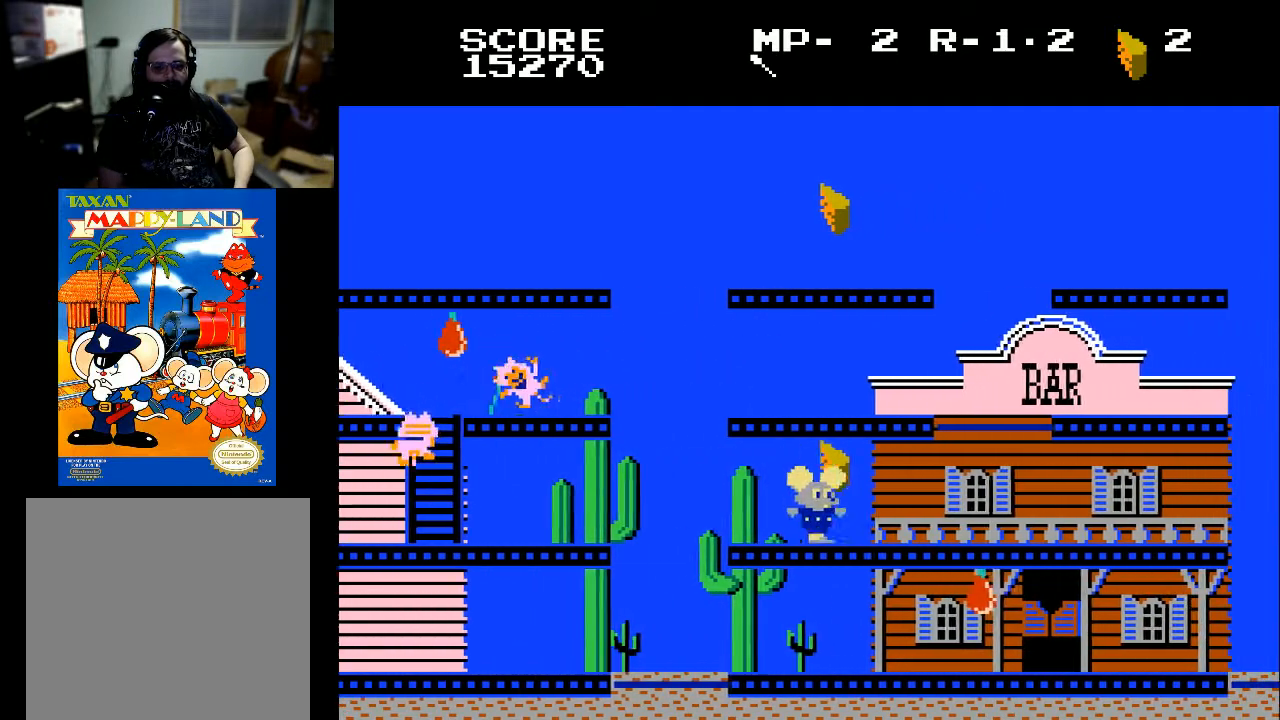
{"buttons": ["DPAD_RIGHT"], "left_stick": "center", "right_stick": "center", "events": [[100, "X", "down"], [233, "X", "up"]]}
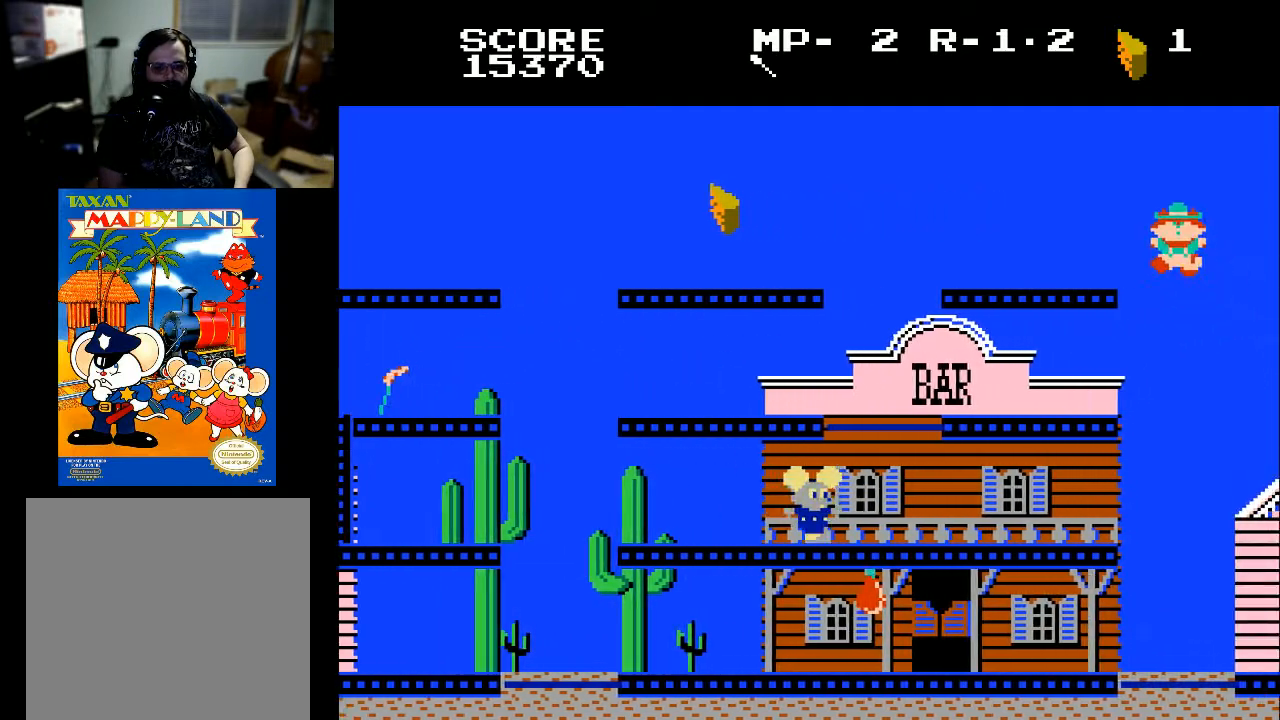
{"buttons": ["DPAD_LEFT"], "left_stick": "center", "right_stick": "center", "events": [[133, "DPAD_RIGHT", "up"], [167, "DPAD_LEFT", "down"]]}
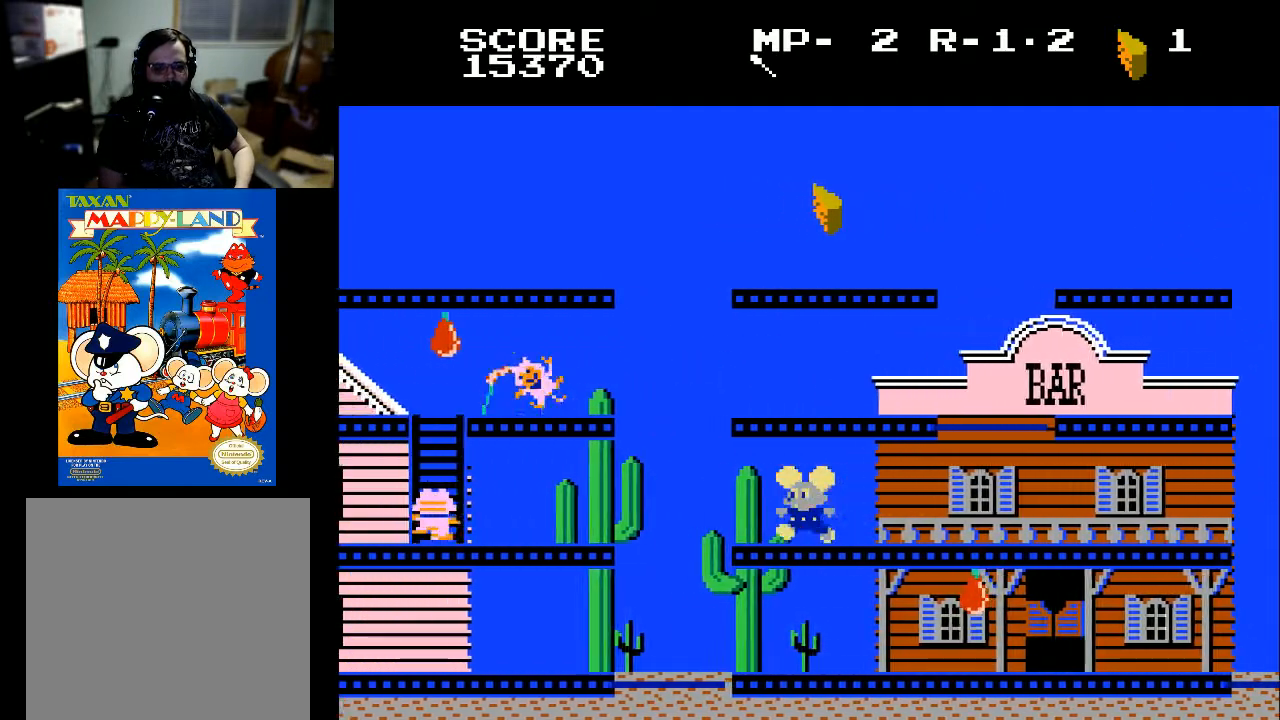
{"buttons": ["DPAD_LEFT"], "left_stick": "center", "right_stick": "center", "events": []}
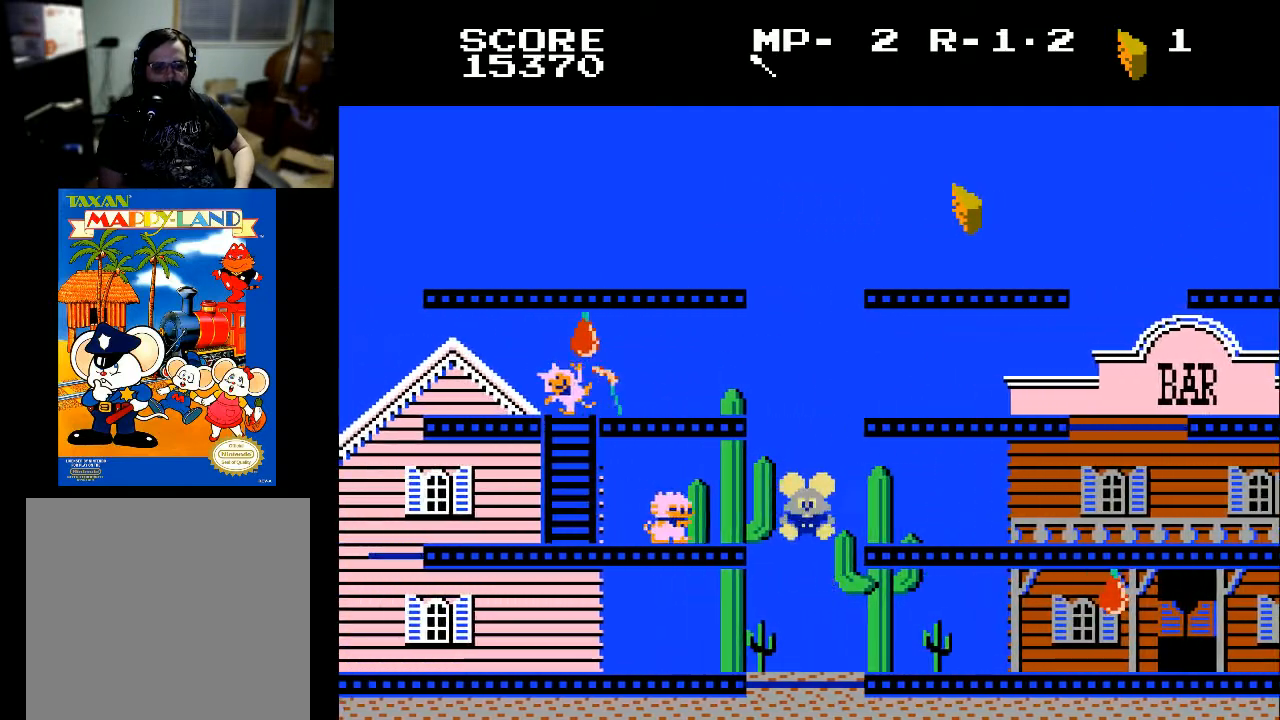
{"buttons": [], "left_stick": "center", "right_stick": "center", "events": [[100, "DPAD_LEFT", "up"]]}
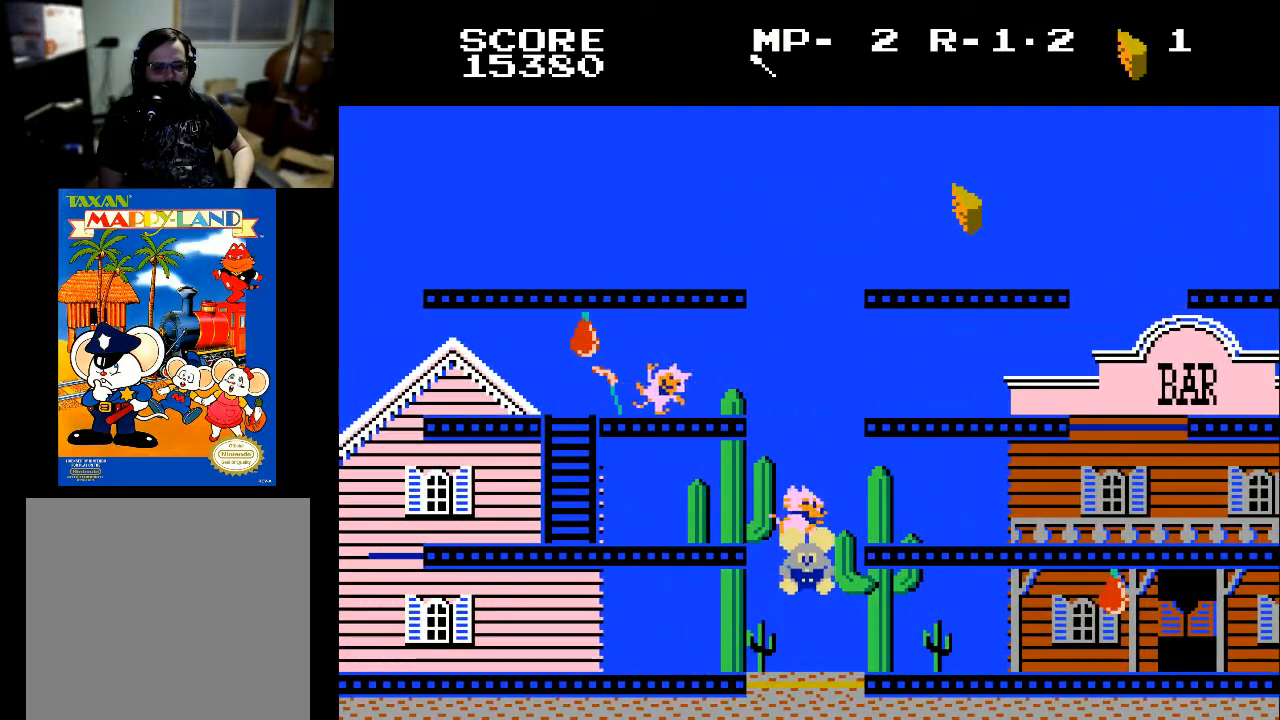
{"buttons": [], "left_stick": "center", "right_stick": "center", "events": []}
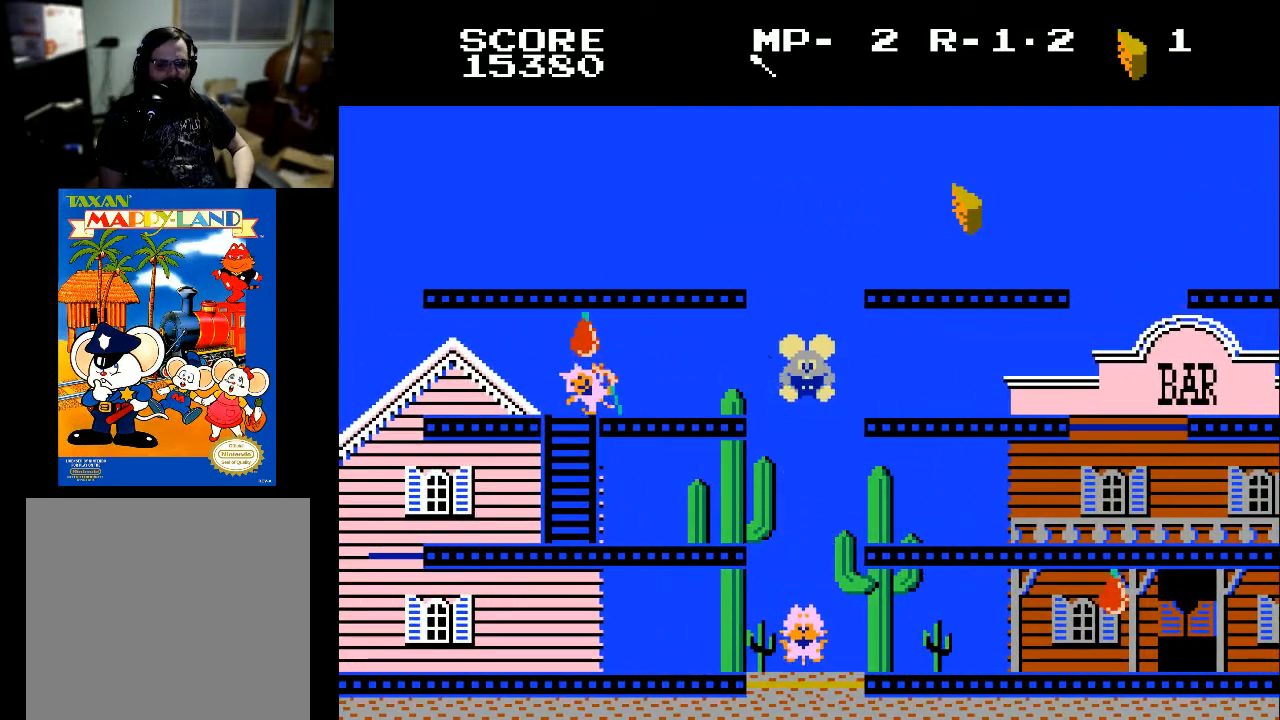
{"buttons": ["DPAD_RIGHT"], "left_stick": "center", "right_stick": "center", "events": [[367, "DPAD_RIGHT", "down"]]}
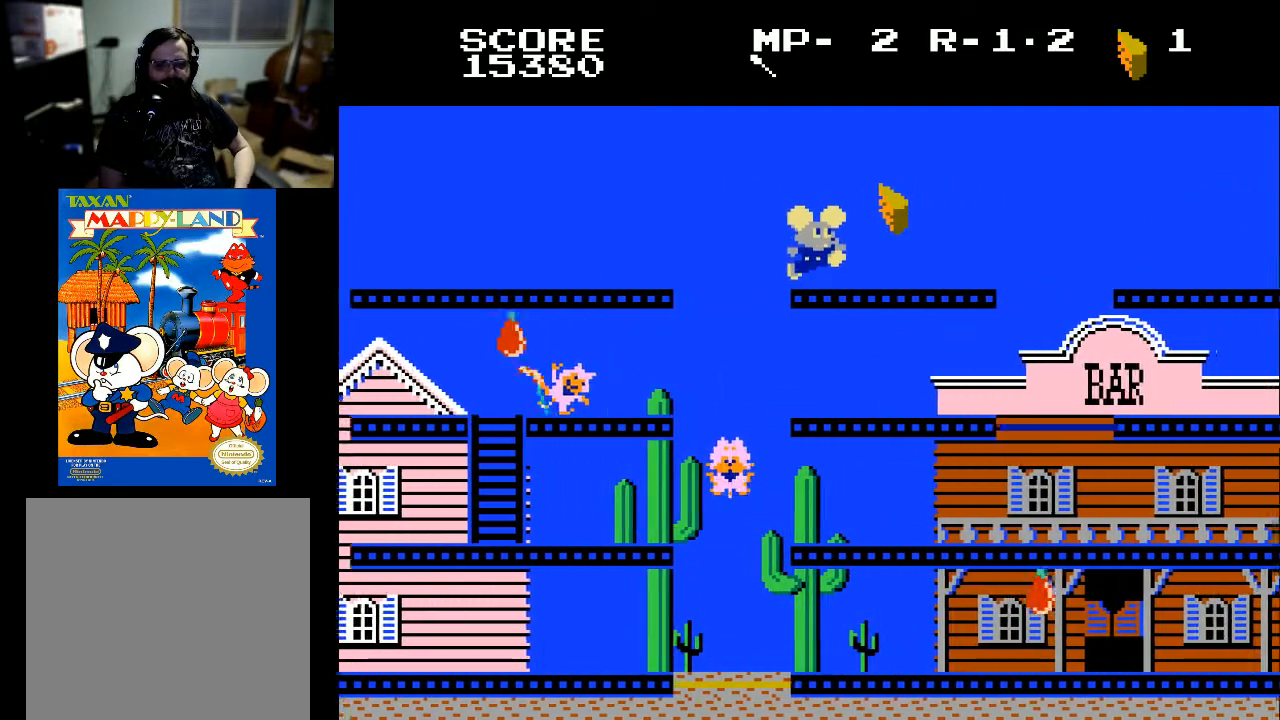
{"buttons": ["DPAD_RIGHT"], "left_stick": "center", "right_stick": "center", "events": [[267, "X", "down"], [367, "X", "up"]]}
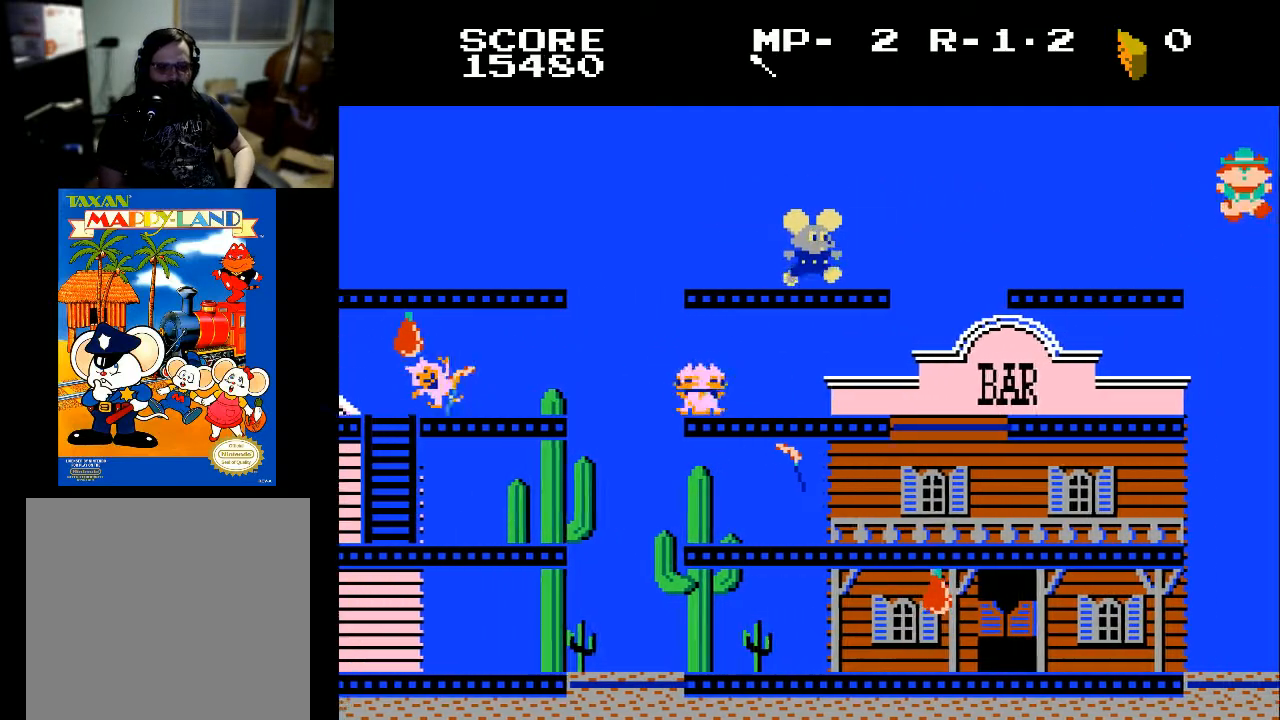
{"buttons": ["DPAD_RIGHT"], "left_stick": "center", "right_stick": "center", "events": [[300, "X", "down"], [433, "X", "up"]]}
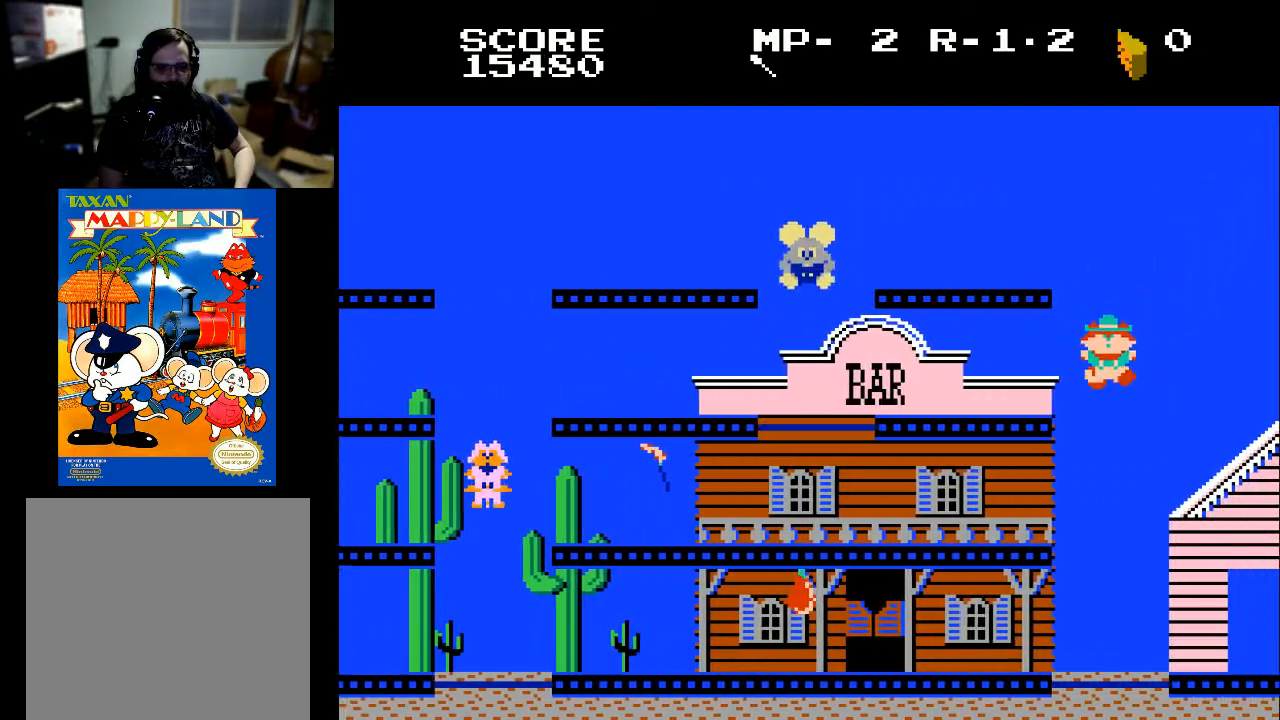
{"buttons": ["DPAD_RIGHT"], "left_stick": "center", "right_stick": "center", "events": [[133, "DPAD_RIGHT", "up"], [433, "DPAD_RIGHT", "down"]]}
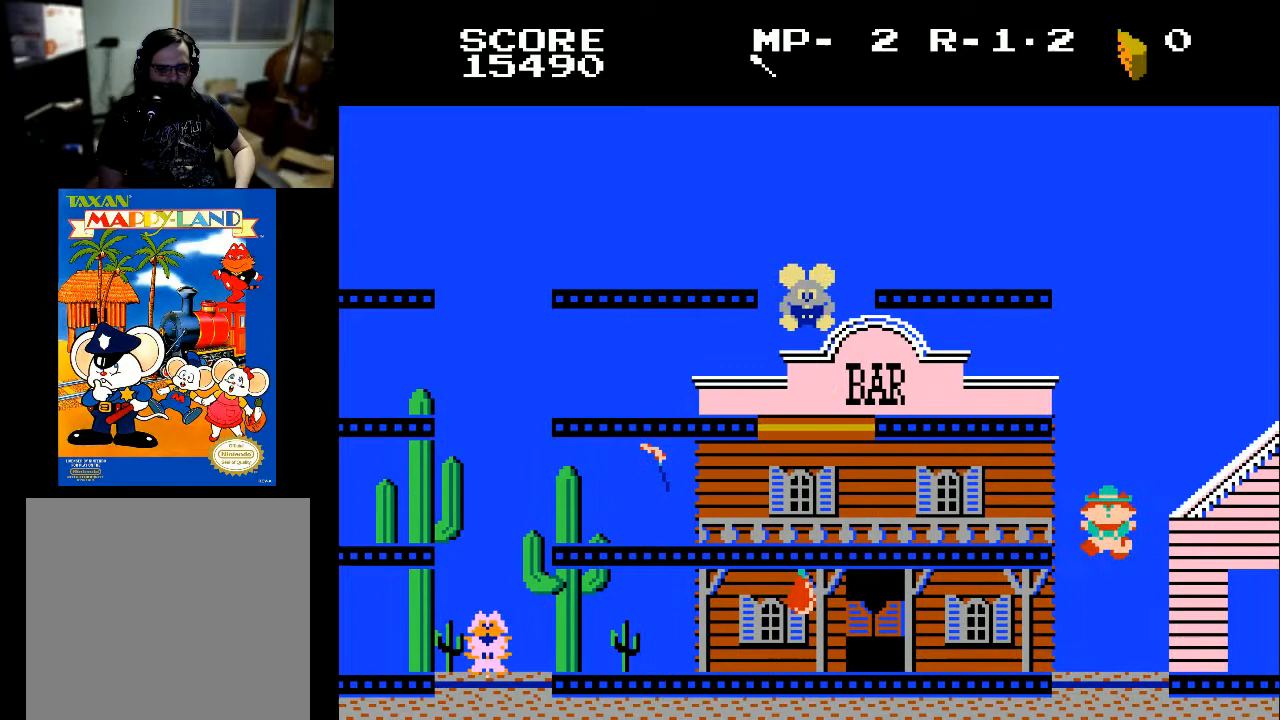
{"buttons": ["DPAD_RIGHT"], "left_stick": "center", "right_stick": "center", "events": []}
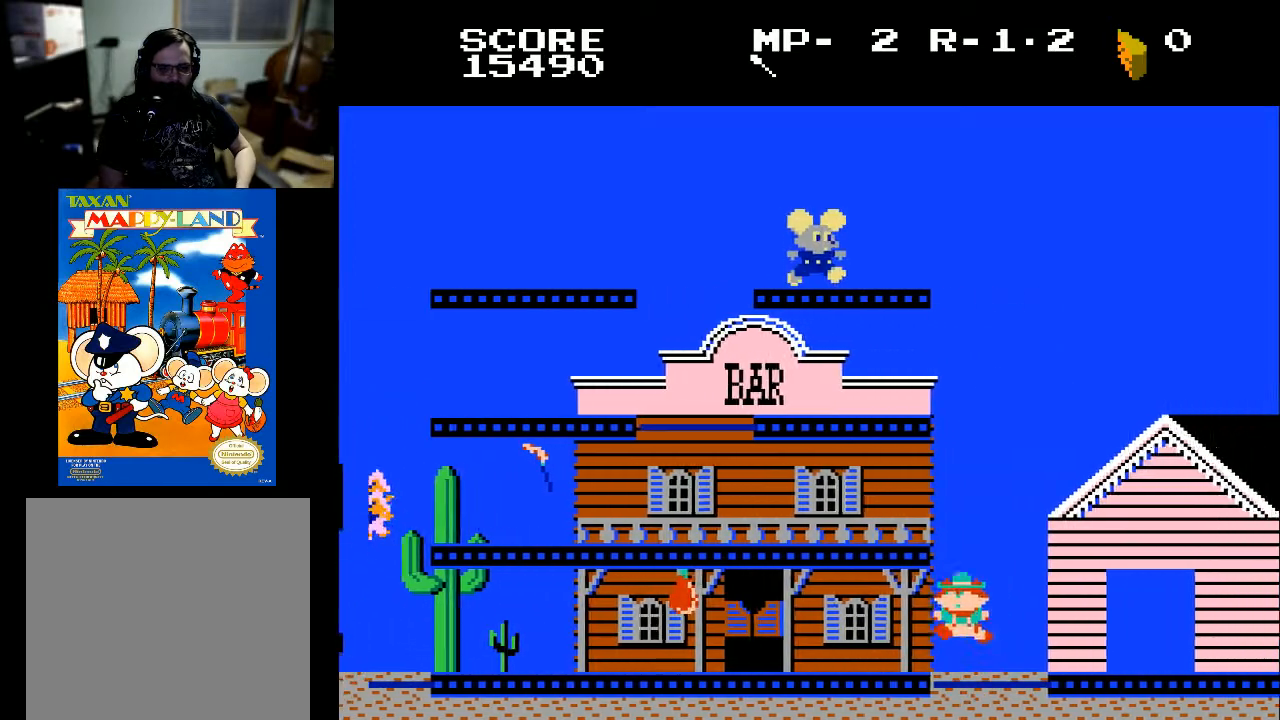
{"buttons": ["DPAD_RIGHT"], "left_stick": "center", "right_stick": "center", "events": [[300, "X", "down"], [467, "X", "up"]]}